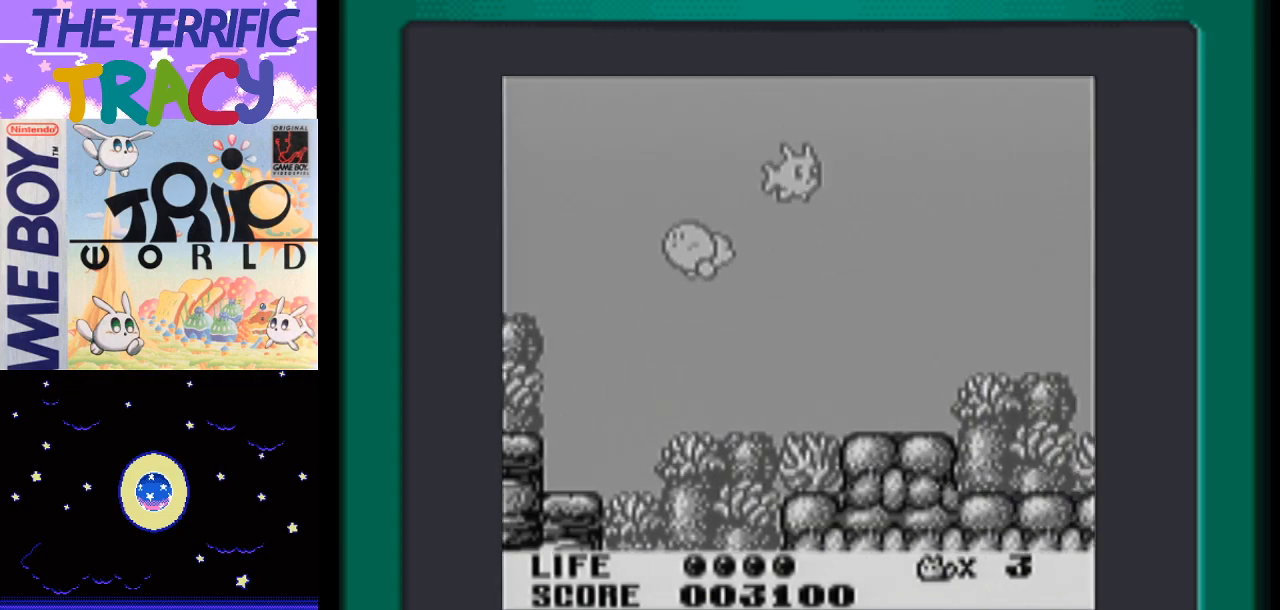
Gameplay with a controller (Nintendo layout); each line is a JSON object with the inputs held at the frame after it. "events" lists button and stick changes between this image and that frame as [ms after this image, input, new state], when the widget could be followed in between. Not read: L1 L3 R1 R3.
{"buttons": ["DPAD_RIGHT"], "events": [[17, "DPAD_RIGHT", "up"], [83, "DPAD_LEFT", "down"], [117, "B", "down"], [200, "B", "up"], [200, "DPAD_LEFT", "up"], [267, "DPAD_RIGHT", "down"], [300, "A", "down"], [450, "A", "up"]]}
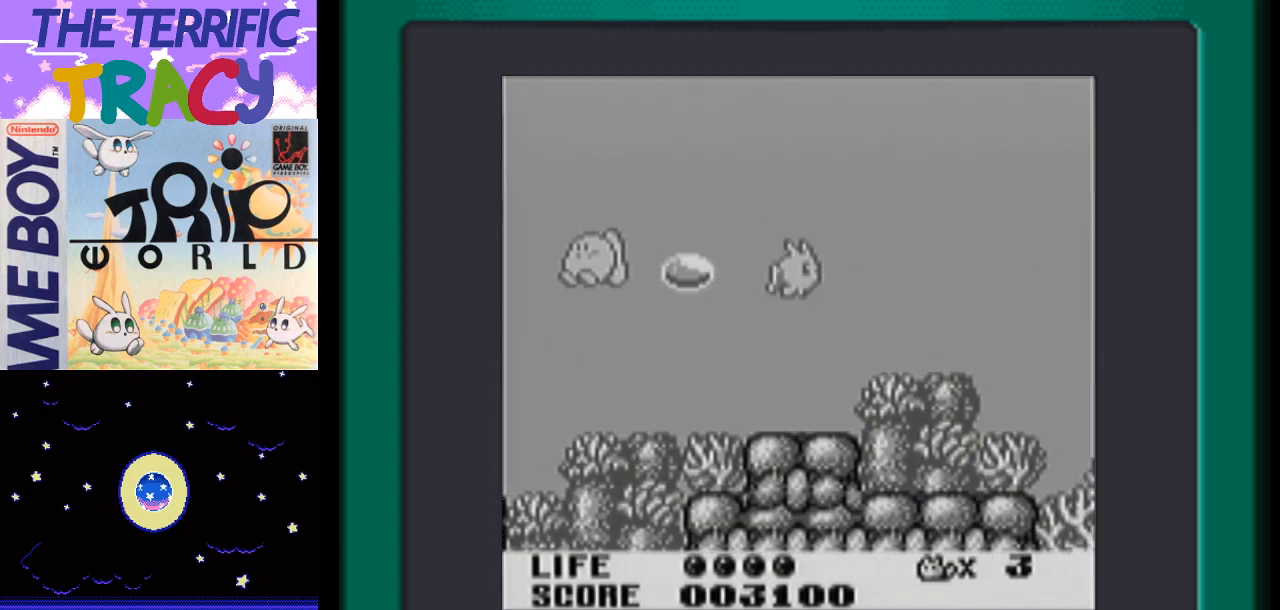
{"buttons": ["DPAD_RIGHT"], "events": [[17, "A", "down"], [117, "A", "up"], [267, "A", "down"], [400, "A", "up"]]}
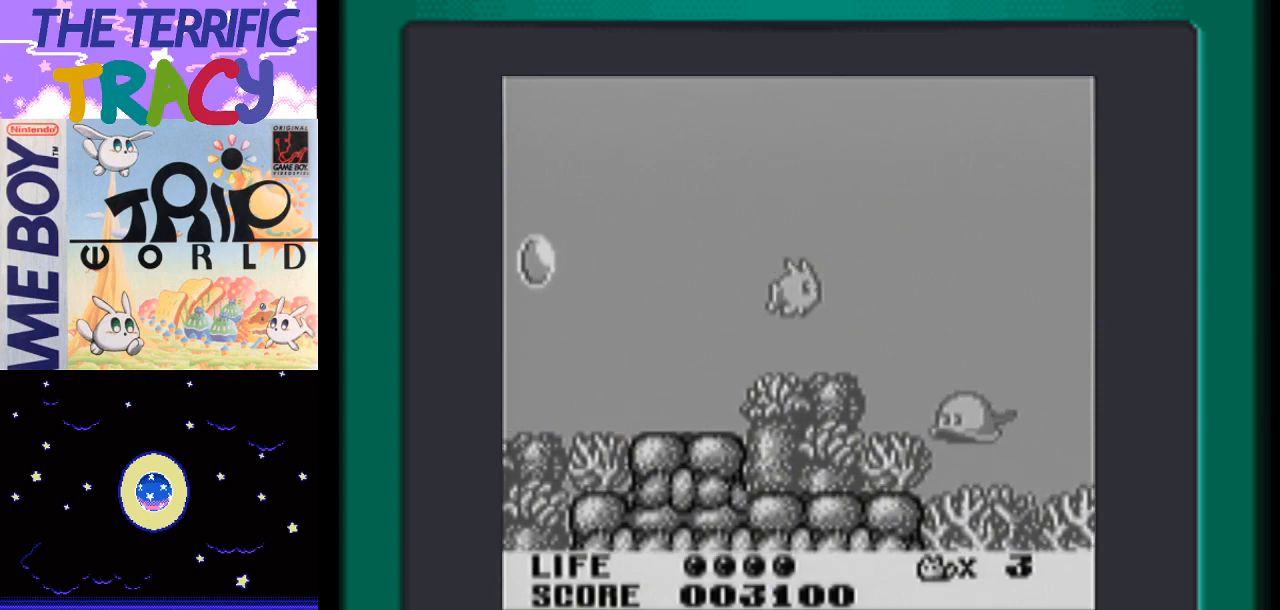
{"buttons": ["B", "DPAD_RIGHT"], "events": [[233, "B", "down"], [333, "B", "up"], [467, "B", "down"]]}
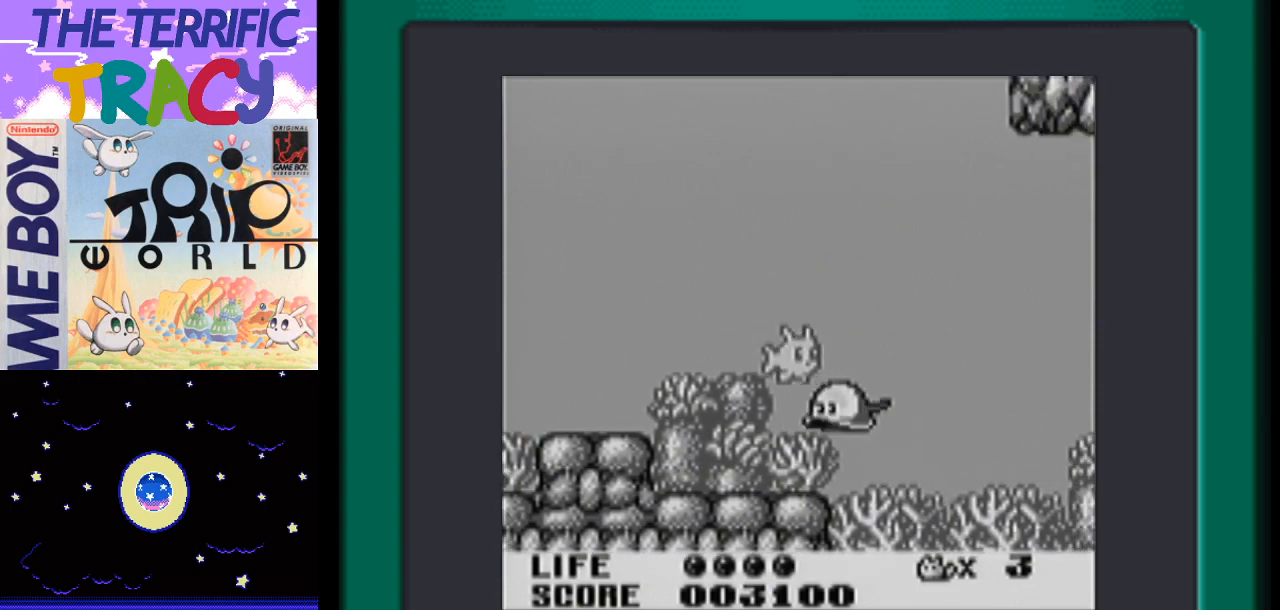
{"buttons": ["DPAD_RIGHT"], "events": [[50, "B", "up"], [167, "B", "down"], [267, "B", "up"], [450, "A", "down"], [500, "A", "up"]]}
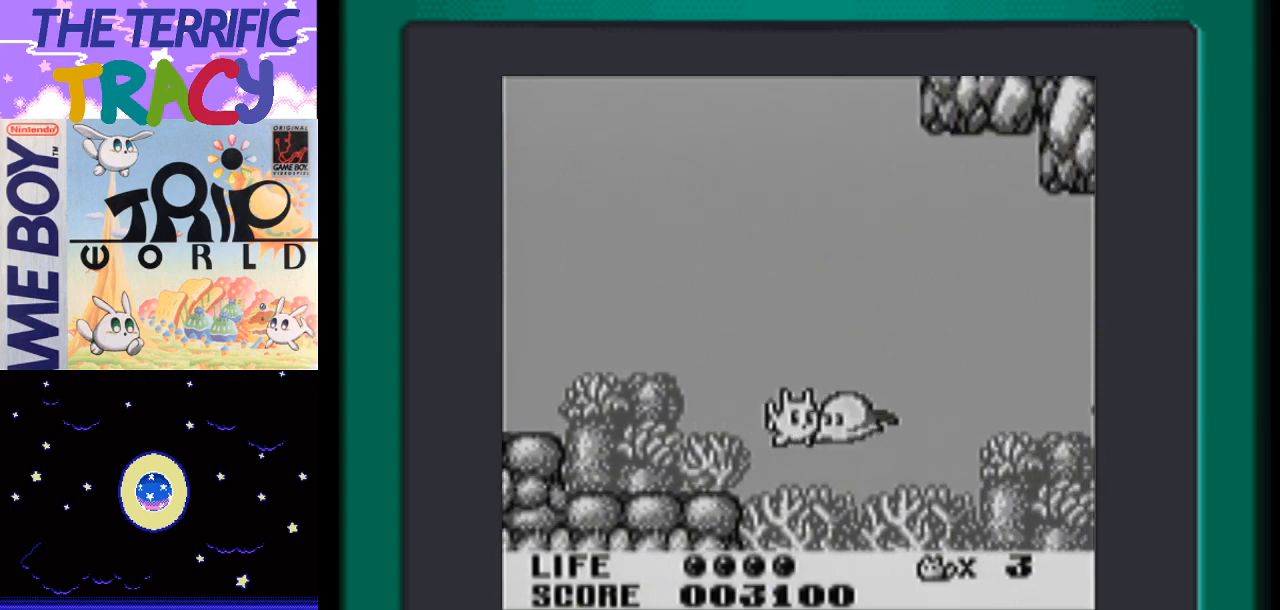
{"buttons": ["DPAD_RIGHT"], "events": [[17, "B", "down"], [150, "B", "up"], [267, "A", "down"], [400, "A", "up"]]}
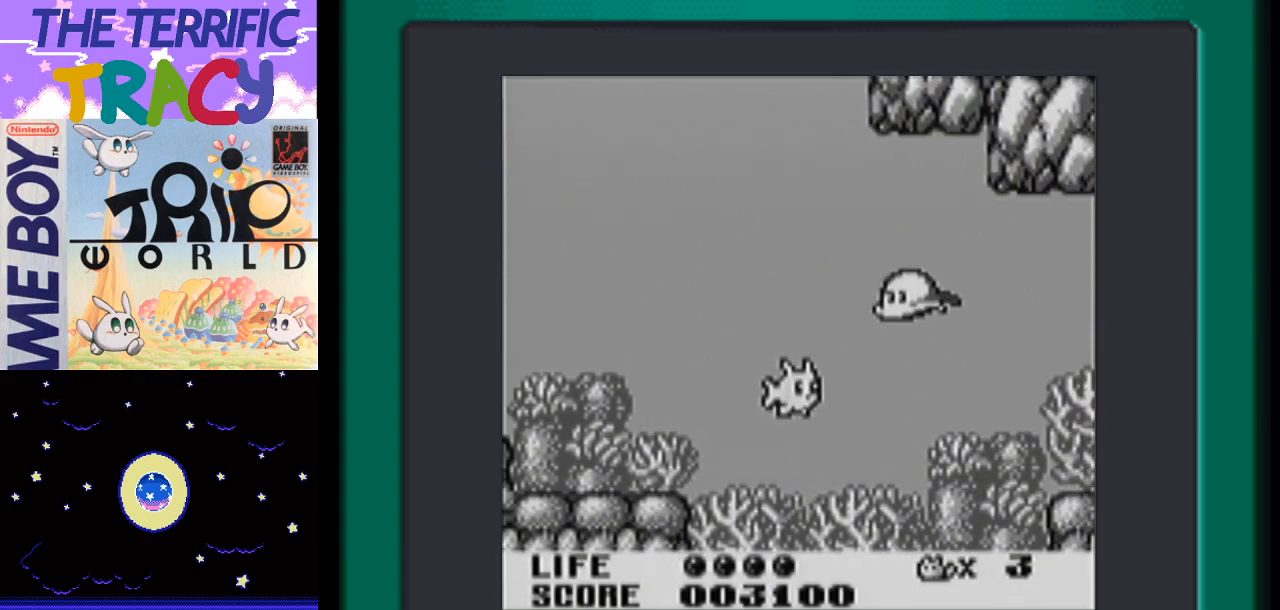
{"buttons": ["DPAD_RIGHT"], "events": [[17, "A", "down"], [150, "A", "up"], [267, "A", "down"], [367, "A", "up"]]}
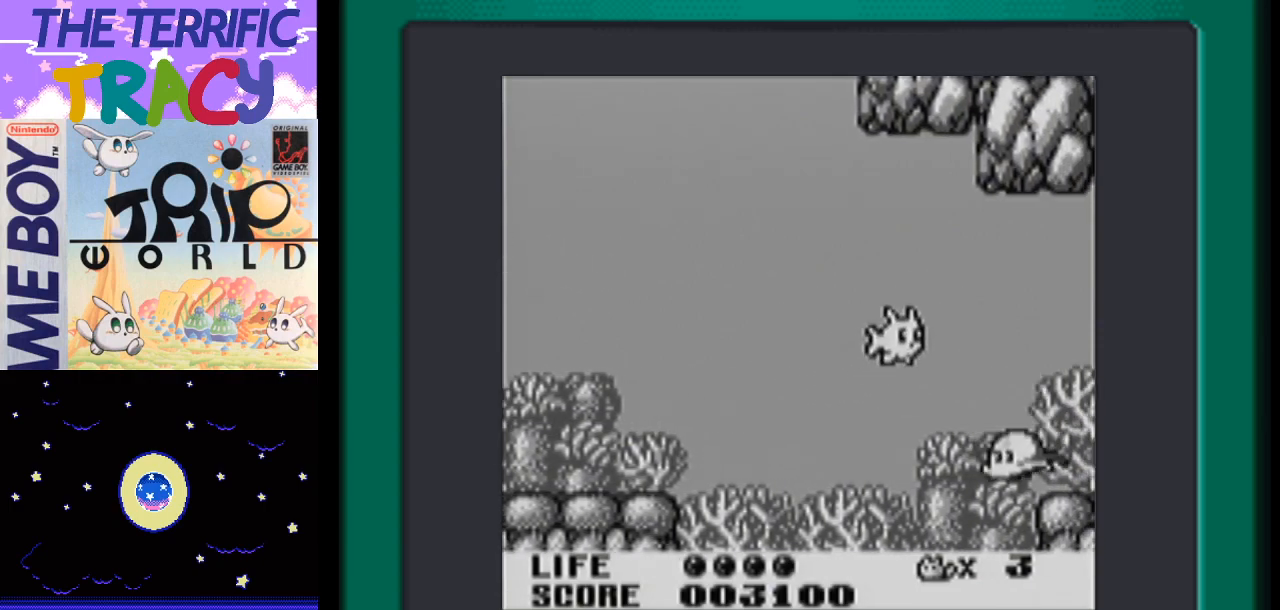
{"buttons": ["DPAD_RIGHT"], "events": [[50, "A", "down"], [167, "A", "up"]]}
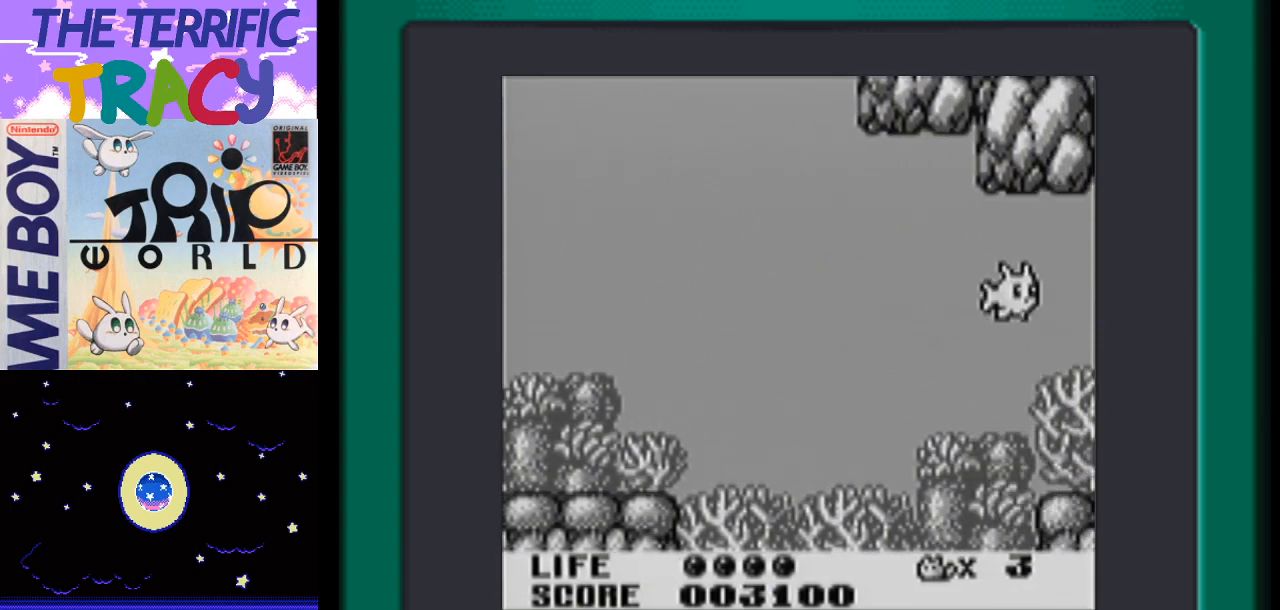
{"buttons": ["DPAD_RIGHT"], "events": [[333, "A", "down"], [417, "A", "up"]]}
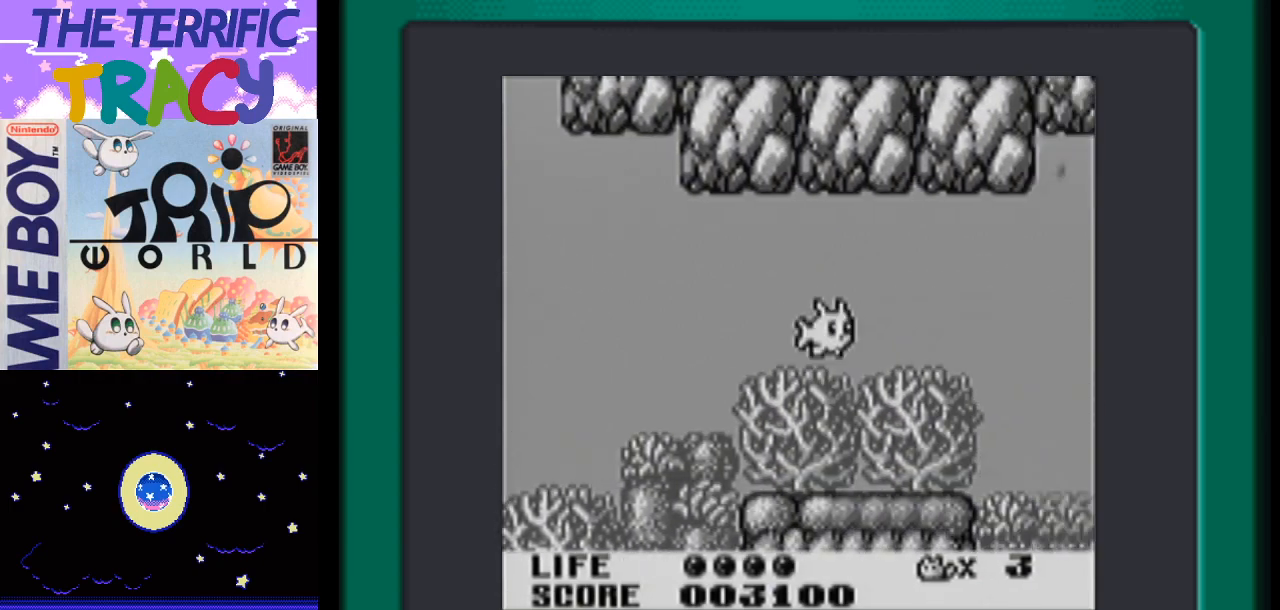
{"buttons": ["DPAD_RIGHT"], "events": [[150, "A", "down"], [233, "A", "up"]]}
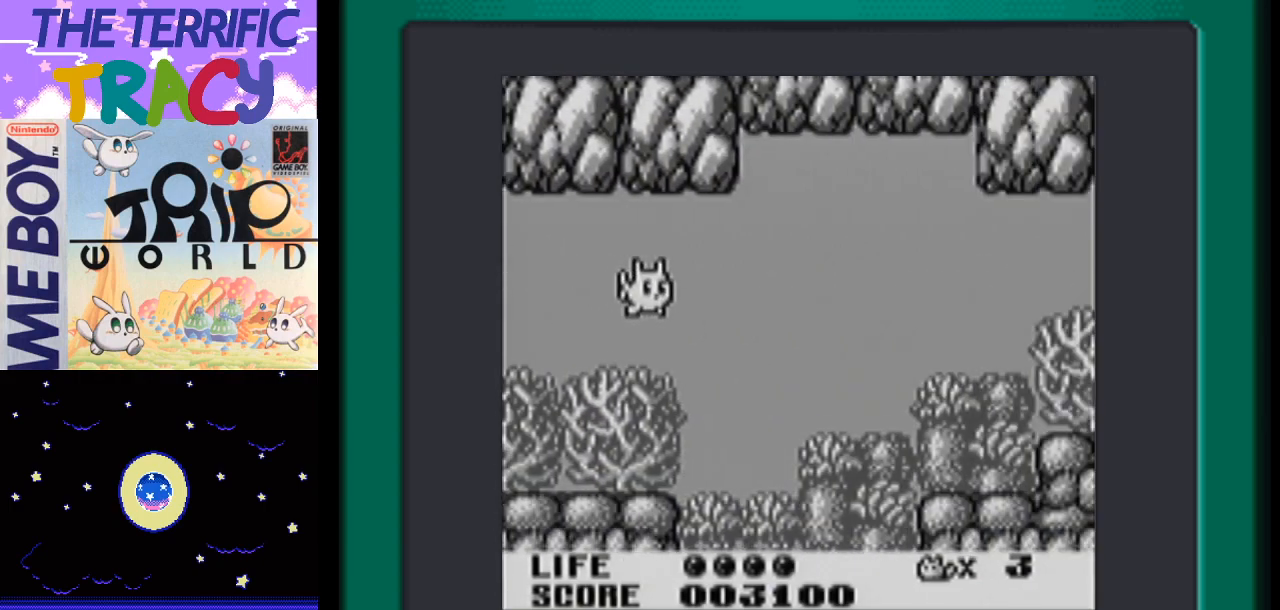
{"buttons": ["DPAD_RIGHT"], "events": [[167, "A", "down"], [267, "A", "up"], [400, "A", "down"], [483, "A", "up"]]}
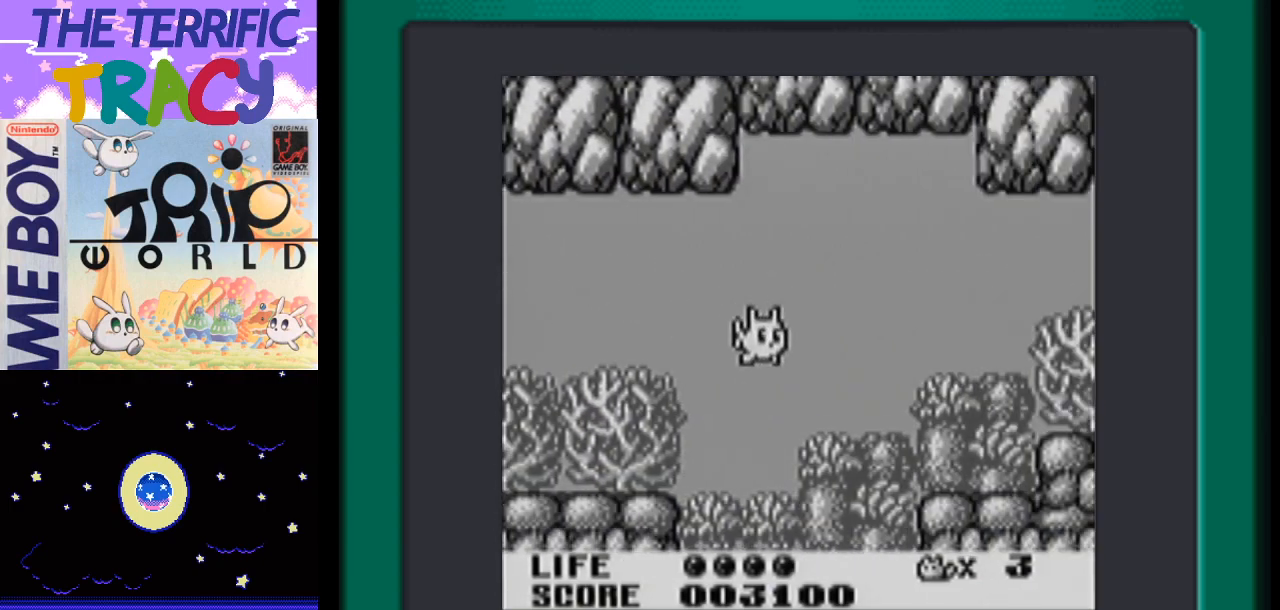
{"buttons": ["A", "DPAD_RIGHT"], "events": [[83, "A", "down"], [217, "A", "up"], [267, "A", "down"], [367, "A", "up"], [467, "A", "down"]]}
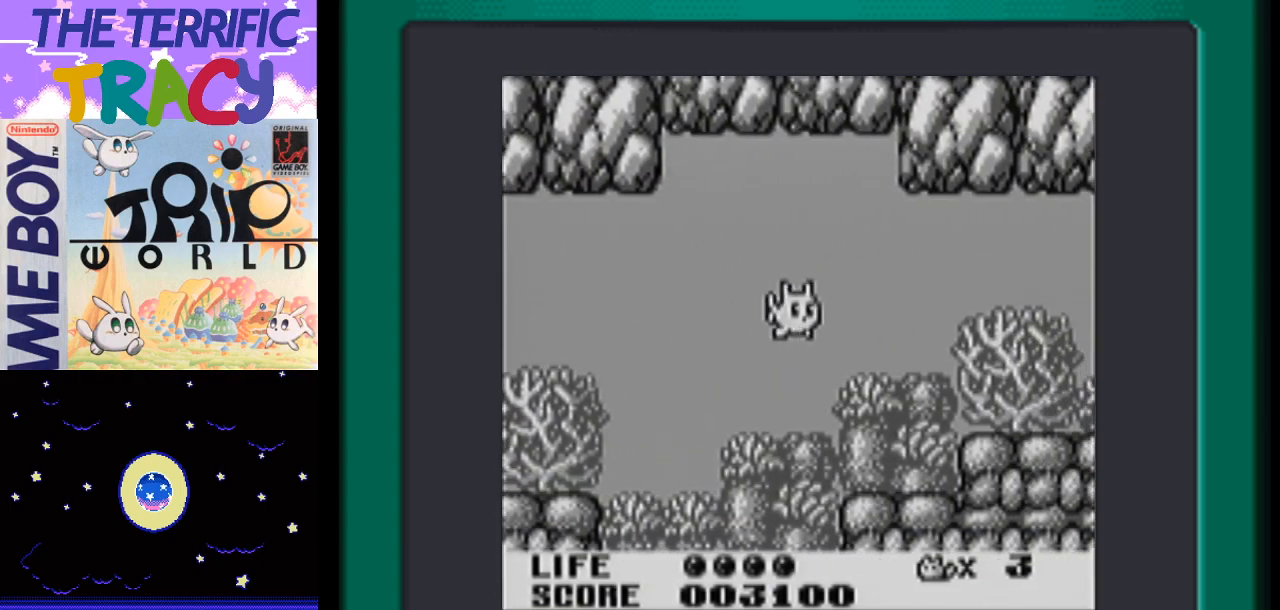
{"buttons": ["DPAD_RIGHT"], "events": [[83, "A", "up"]]}
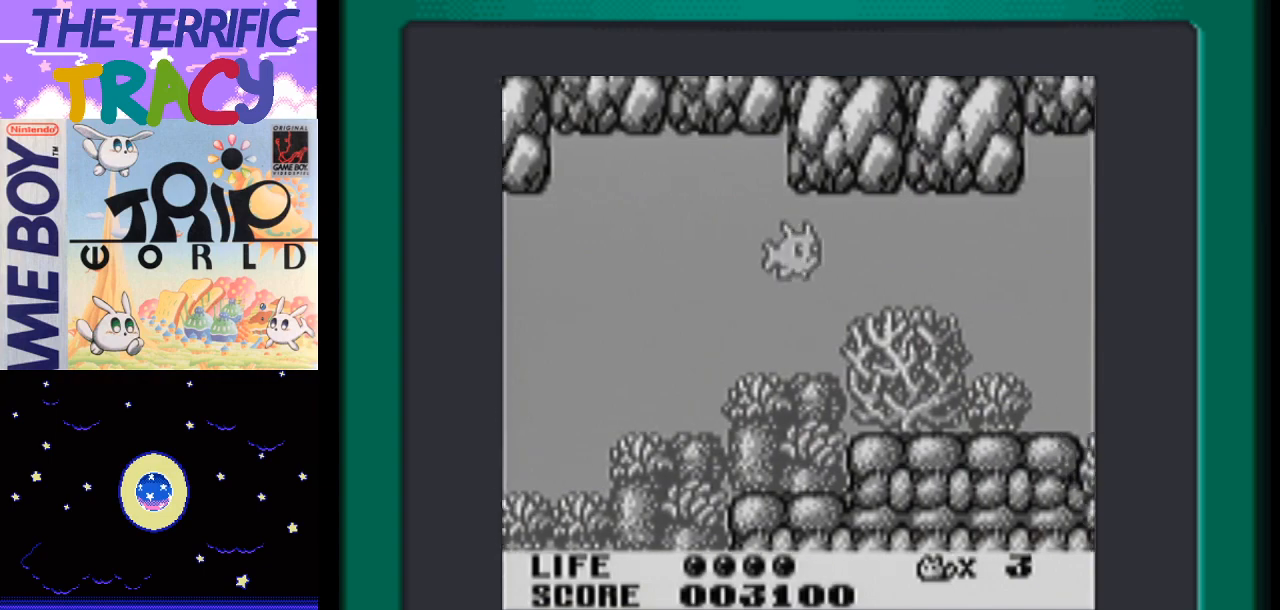
{"buttons": ["DPAD_RIGHT"], "events": [[17, "A", "down"], [117, "A", "up"], [167, "A", "down"], [267, "A", "up"]]}
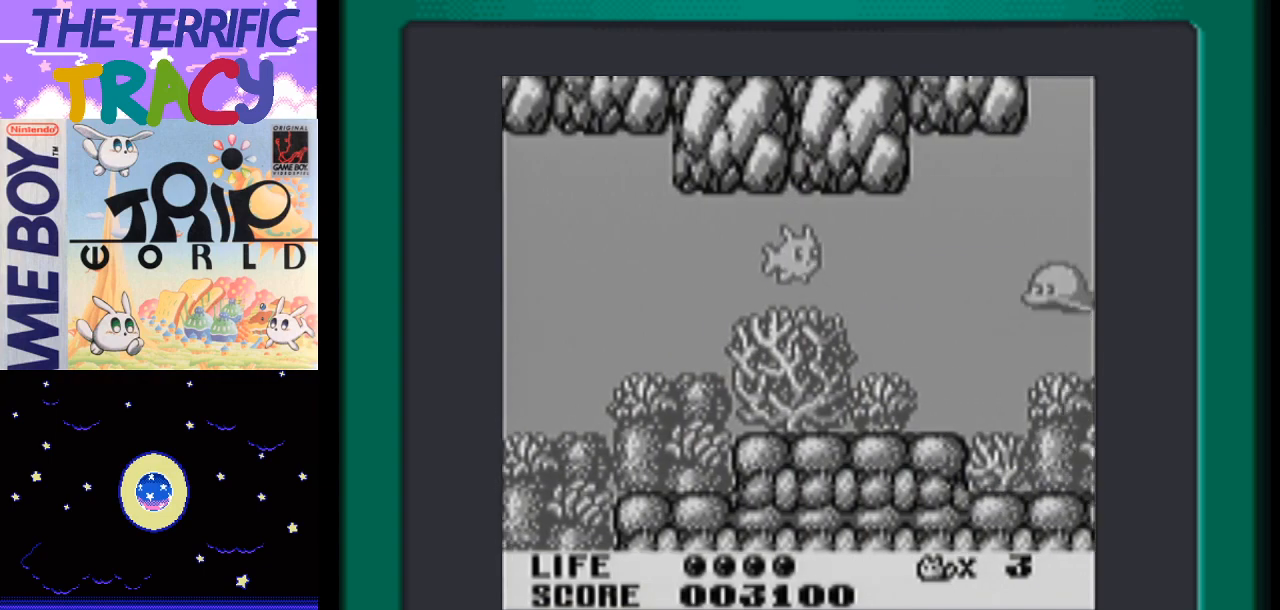
{"buttons": ["DPAD_RIGHT"], "events": [[217, "A", "down"], [367, "B", "down"], [467, "A", "up"], [483, "B", "up"]]}
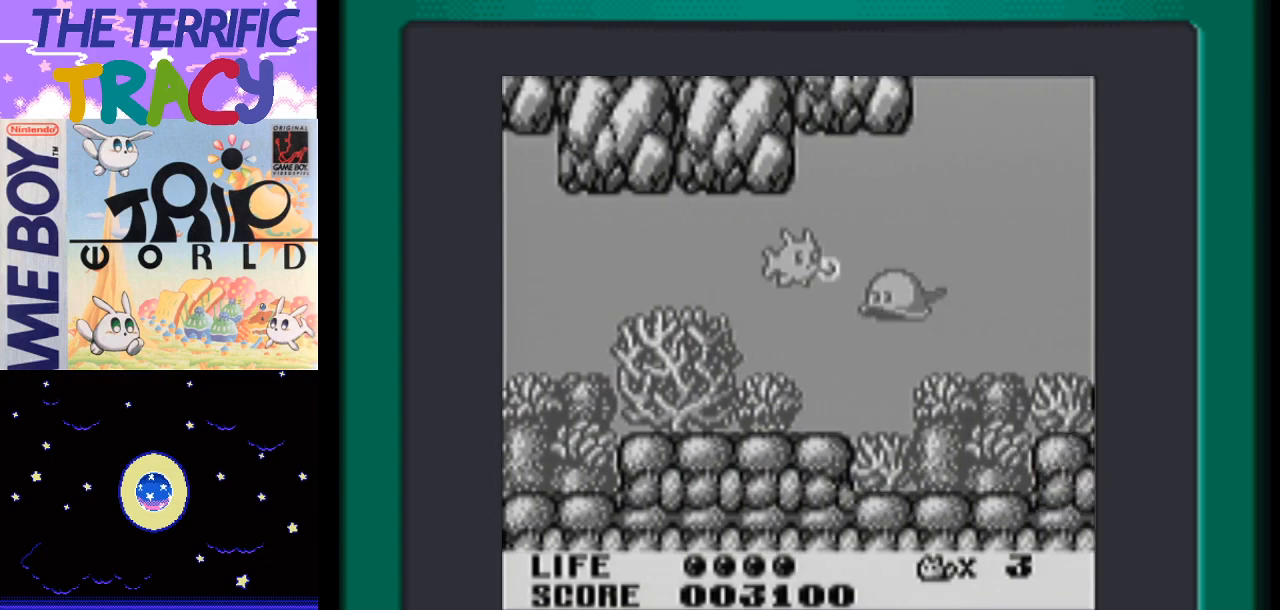
{"buttons": ["DPAD_RIGHT"], "events": [[183, "A", "down"], [300, "A", "up"], [367, "A", "down"], [483, "A", "up"]]}
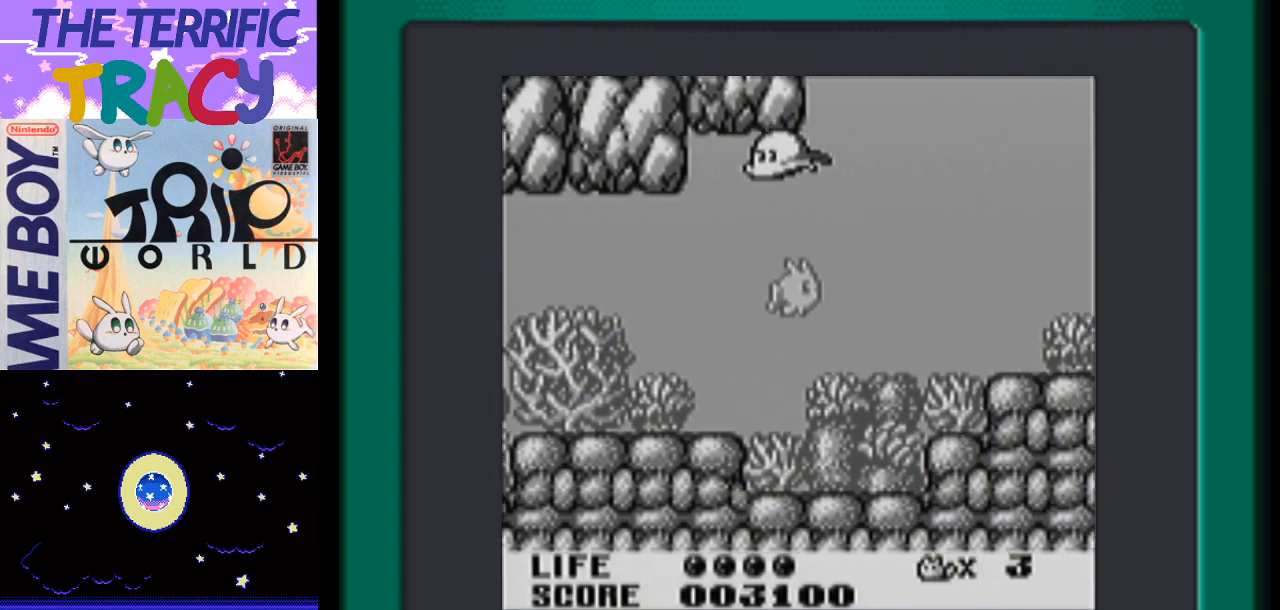
{"buttons": ["A", "DPAD_RIGHT"], "events": [[50, "A", "down"], [167, "A", "up"], [267, "A", "down"], [400, "A", "up"], [450, "A", "down"]]}
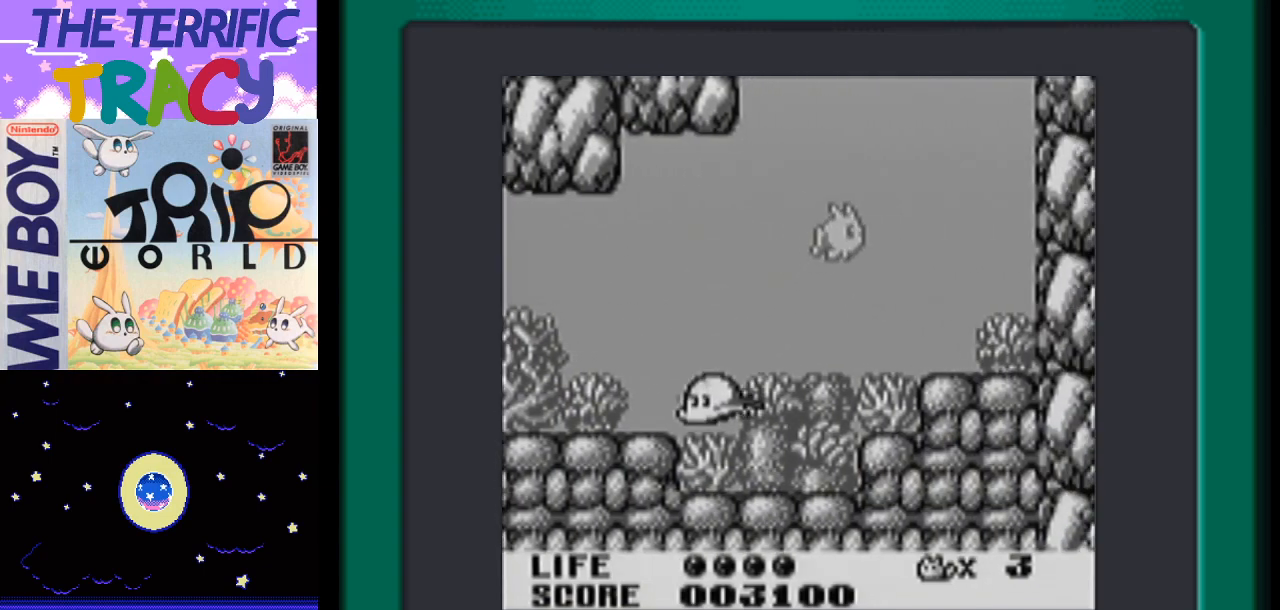
{"buttons": ["DPAD_LEFT"], "events": [[83, "A", "up"], [83, "DPAD_LEFT", "down"], [83, "DPAD_RIGHT", "up"], [150, "A", "down"], [267, "A", "up"], [333, "A", "down"], [467, "A", "up"]]}
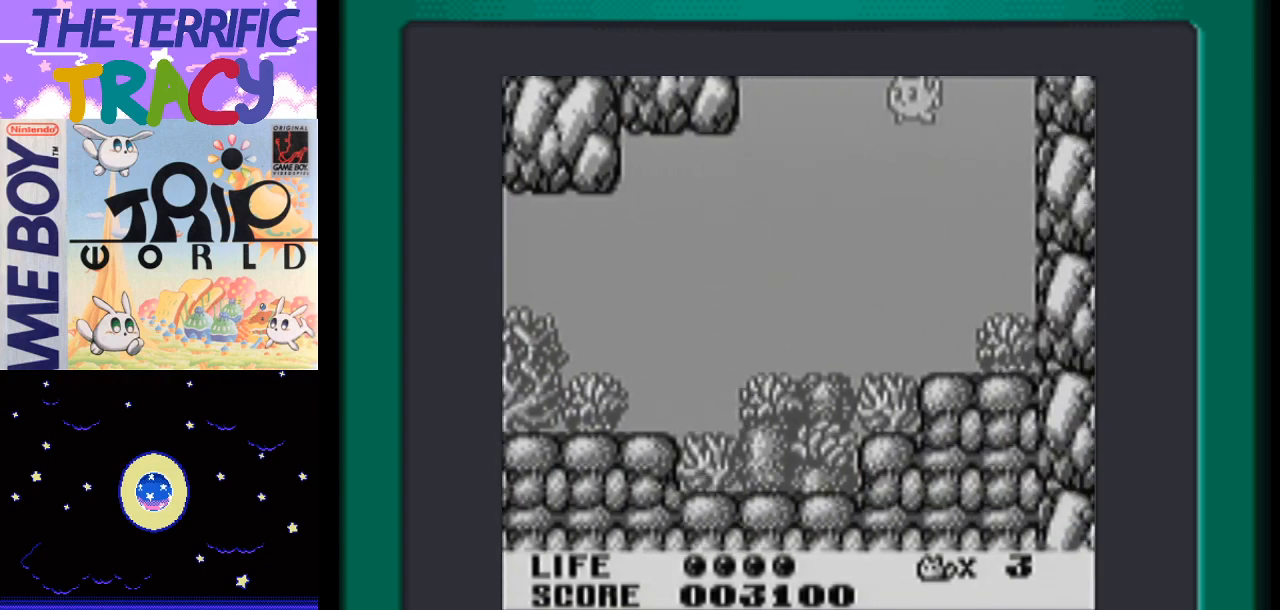
{"buttons": ["A", "DPAD_LEFT"], "events": [[50, "A", "down"], [183, "A", "up"], [233, "A", "down"], [367, "A", "up"], [450, "A", "down"]]}
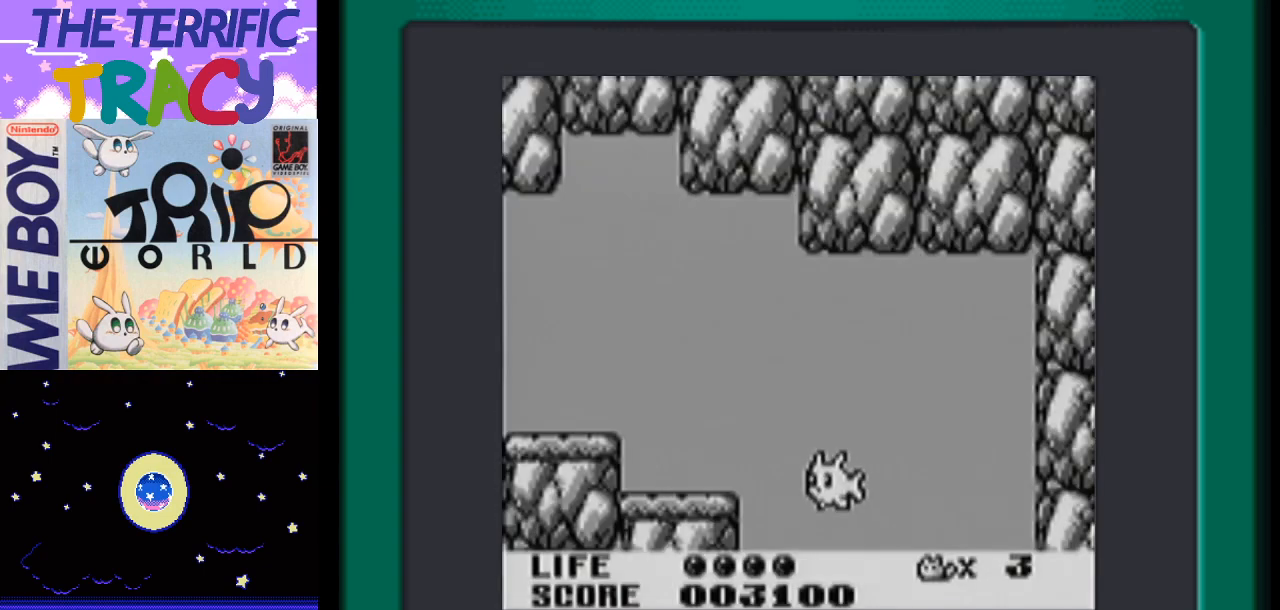
{"buttons": ["DPAD_LEFT"], "events": [[83, "A", "up"], [167, "A", "down"], [300, "A", "up"], [367, "A", "down"], [483, "A", "up"]]}
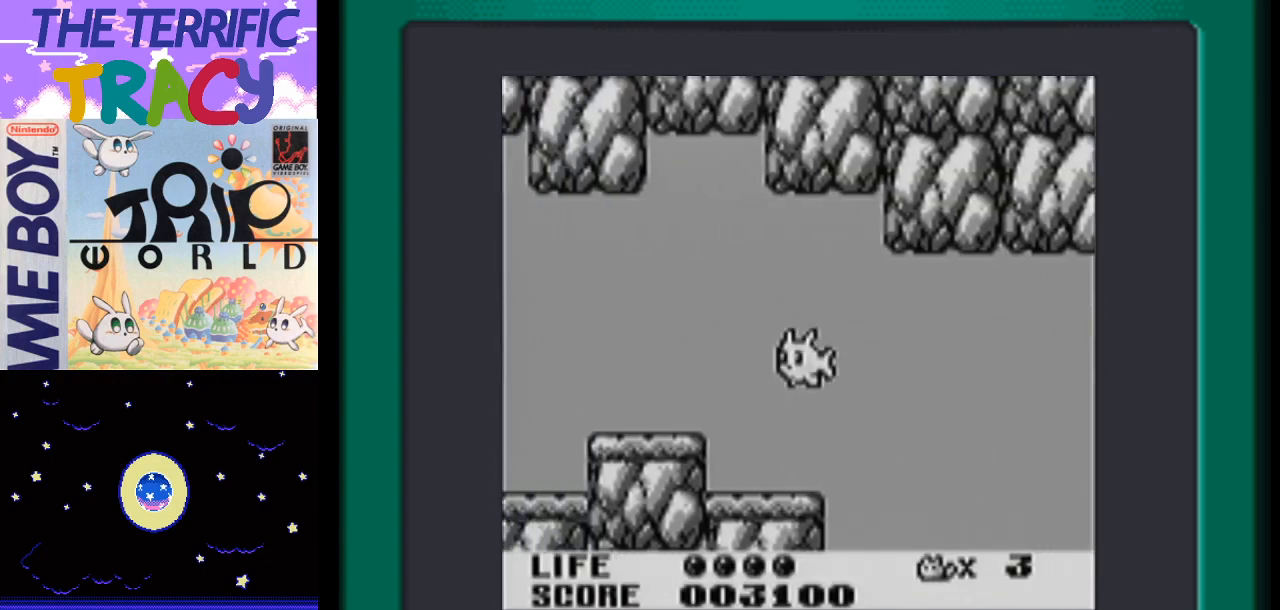
{"buttons": ["DPAD_LEFT"], "events": []}
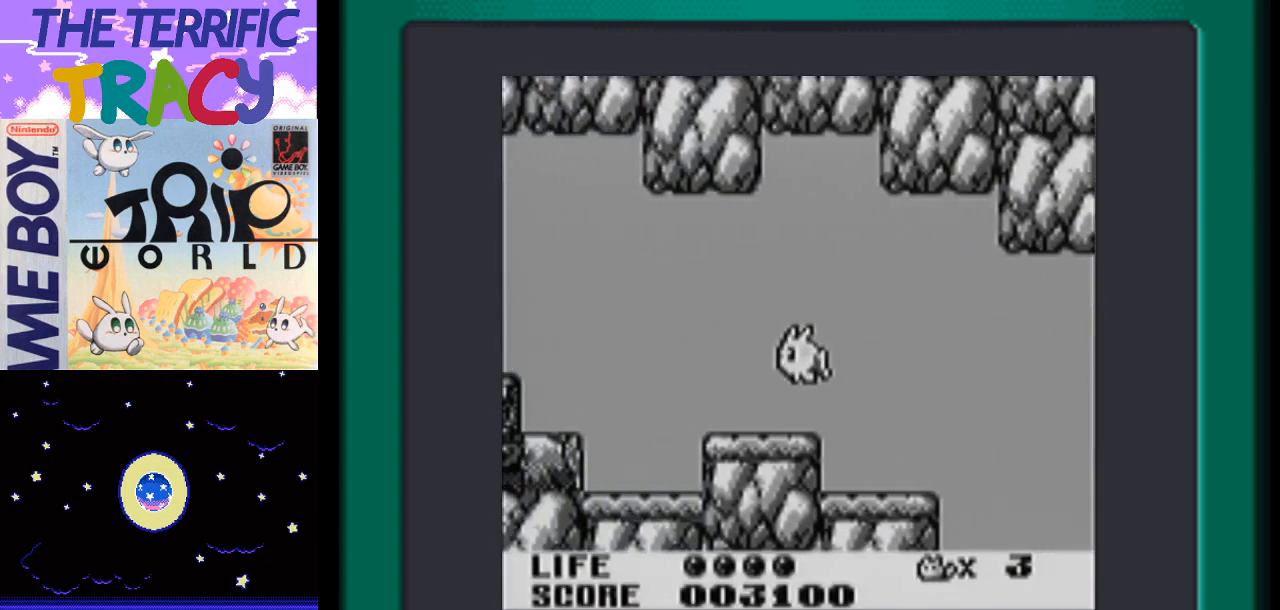
{"buttons": ["DPAD_LEFT"], "events": [[17, "A", "down"], [83, "A", "up"], [183, "A", "down"], [300, "A", "up"], [367, "A", "down"], [483, "A", "up"]]}
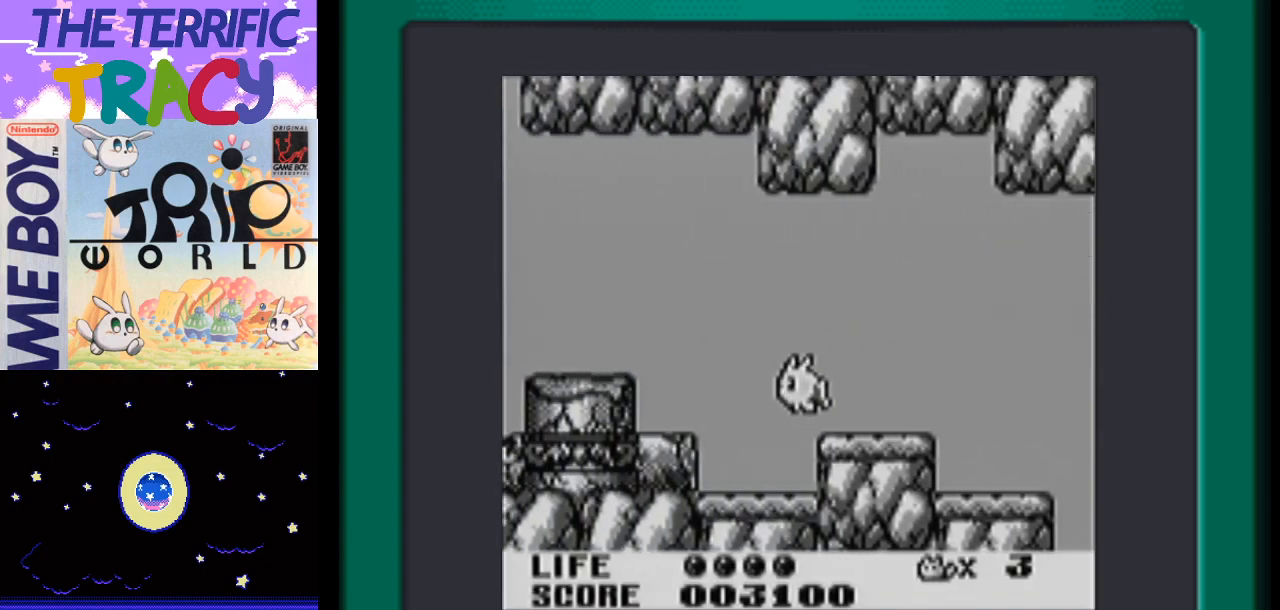
{"buttons": ["DPAD_LEFT"], "events": [[50, "A", "down"], [217, "A", "up"], [250, "A", "down"], [400, "A", "up"]]}
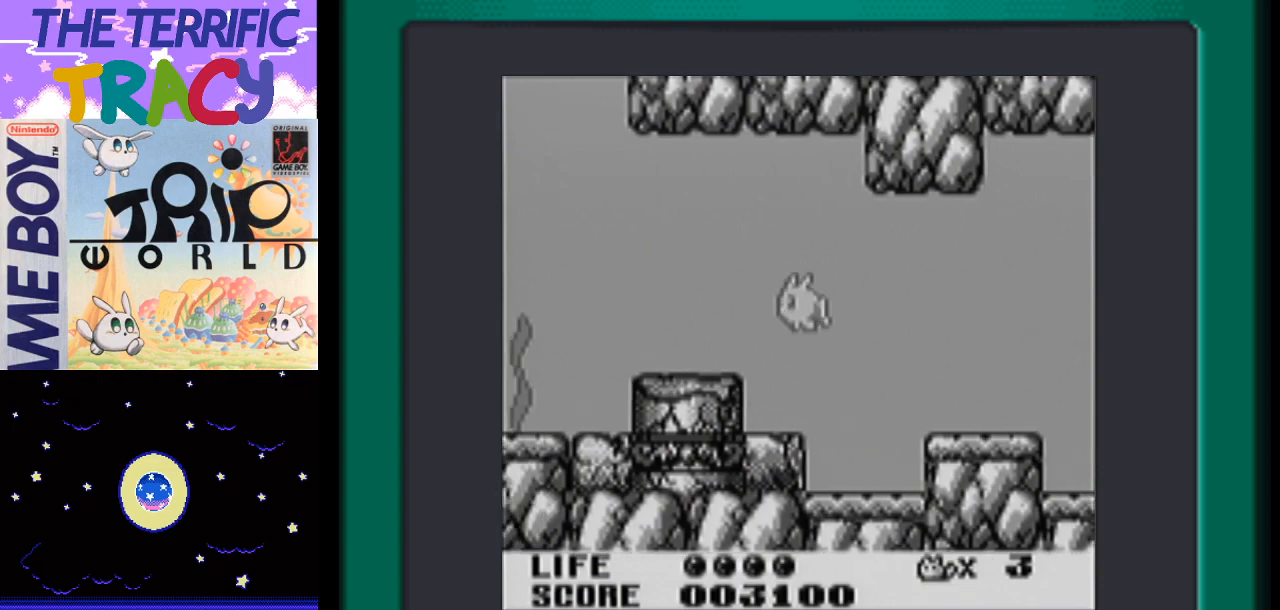
{"buttons": ["DPAD_LEFT"], "events": [[367, "A", "down"], [467, "A", "up"]]}
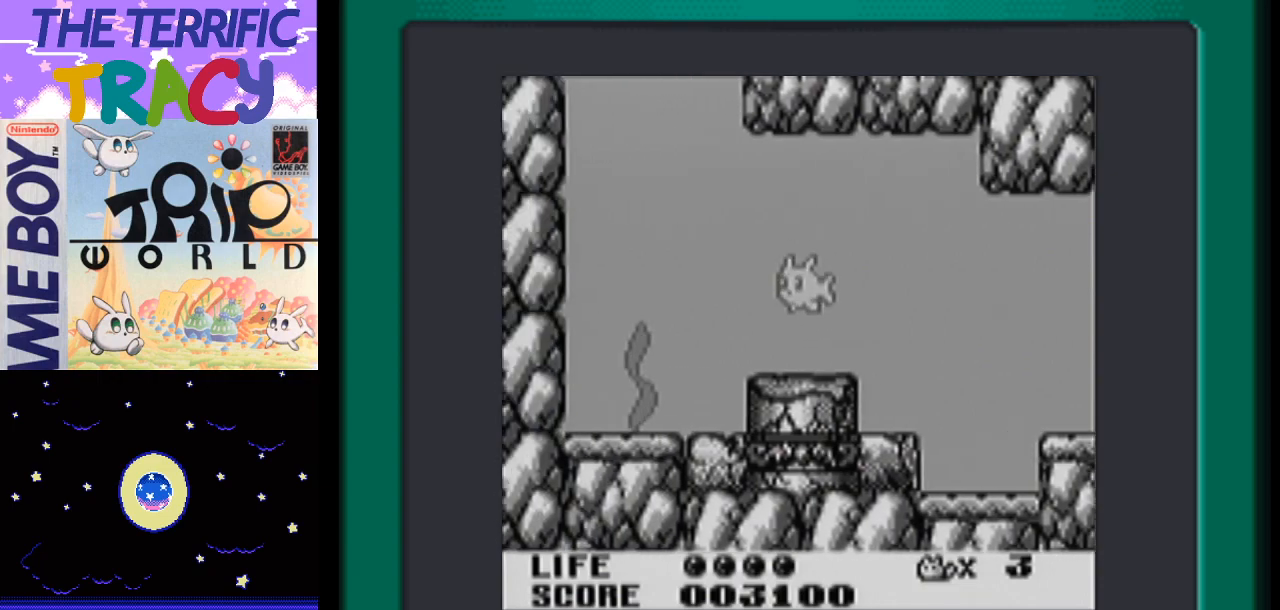
{"buttons": ["A", "DPAD_LEFT"], "events": [[83, "A", "down"], [183, "A", "up"], [267, "A", "down"], [367, "A", "up"], [467, "A", "down"]]}
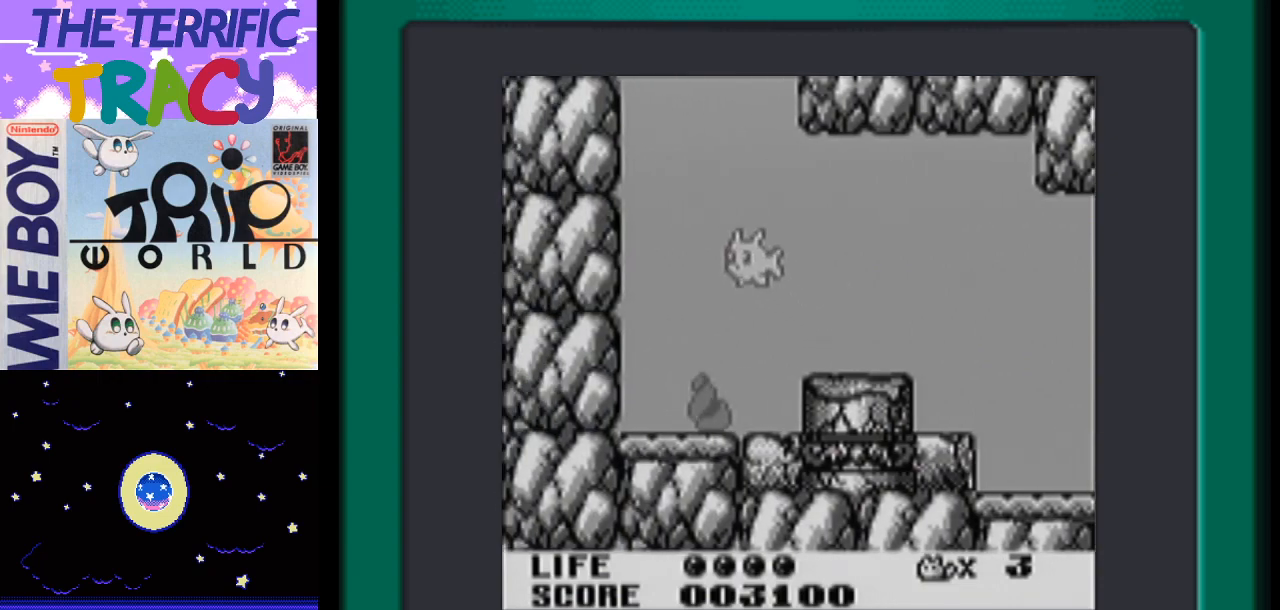
{"buttons": [], "events": [[83, "A", "up"], [167, "A", "down"], [267, "A", "up"], [367, "A", "down"], [433, "DPAD_LEFT", "up"], [500, "A", "up"]]}
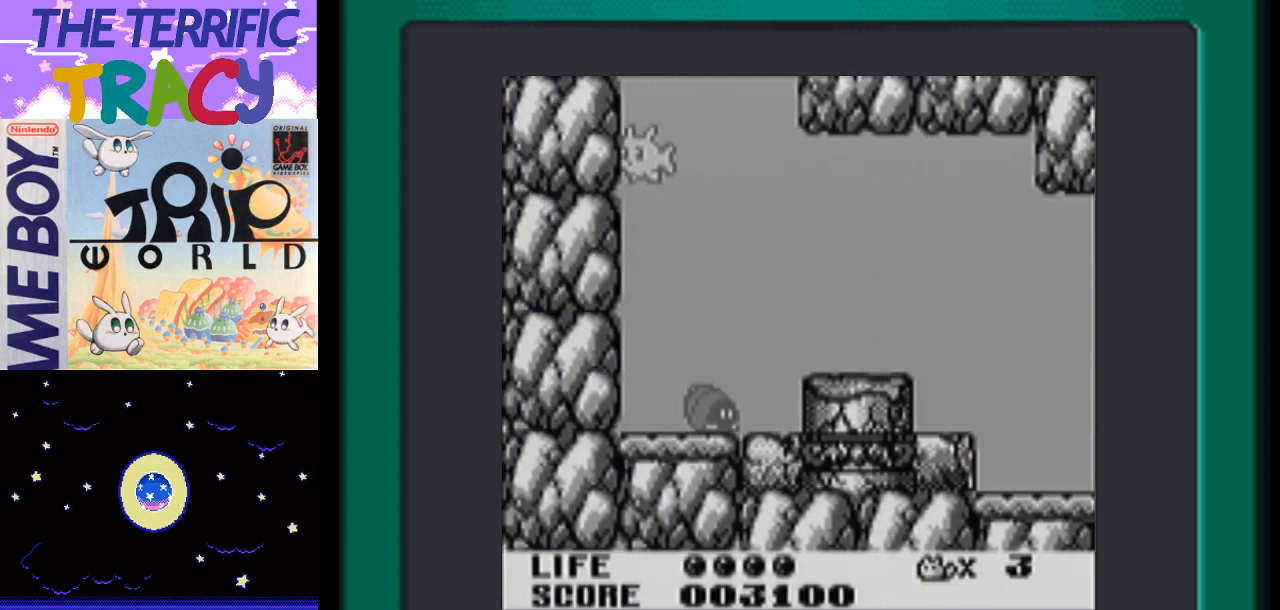
{"buttons": [], "events": [[50, "A", "down"], [150, "A", "up"], [233, "A", "down"], [400, "A", "up"]]}
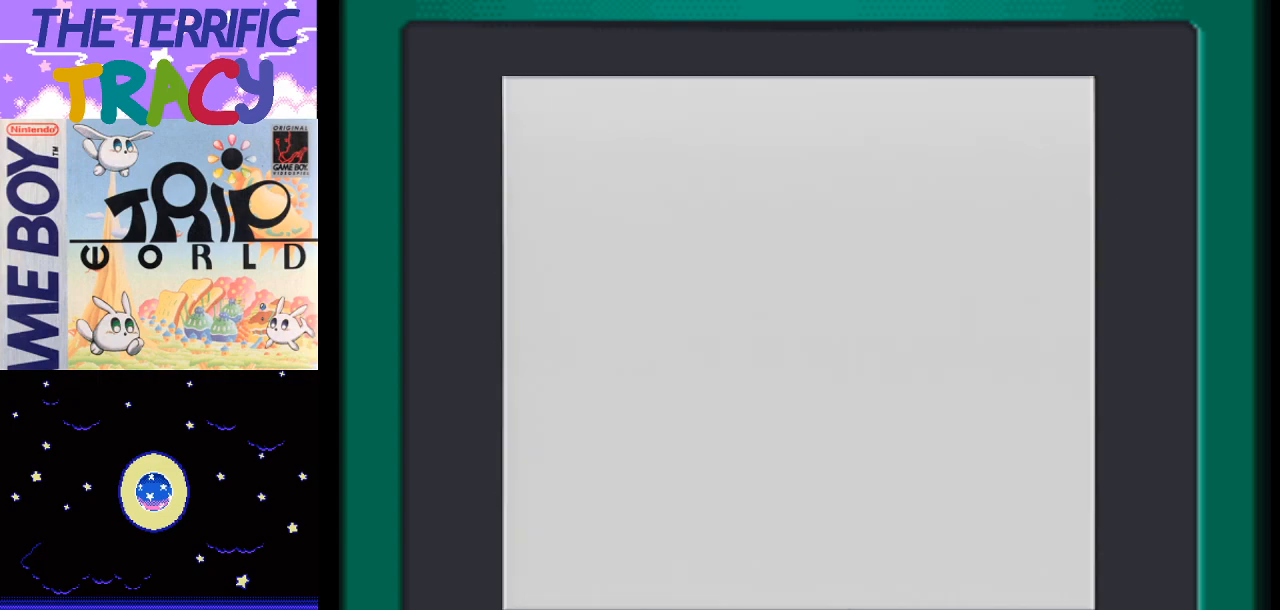
{"buttons": [], "events": []}
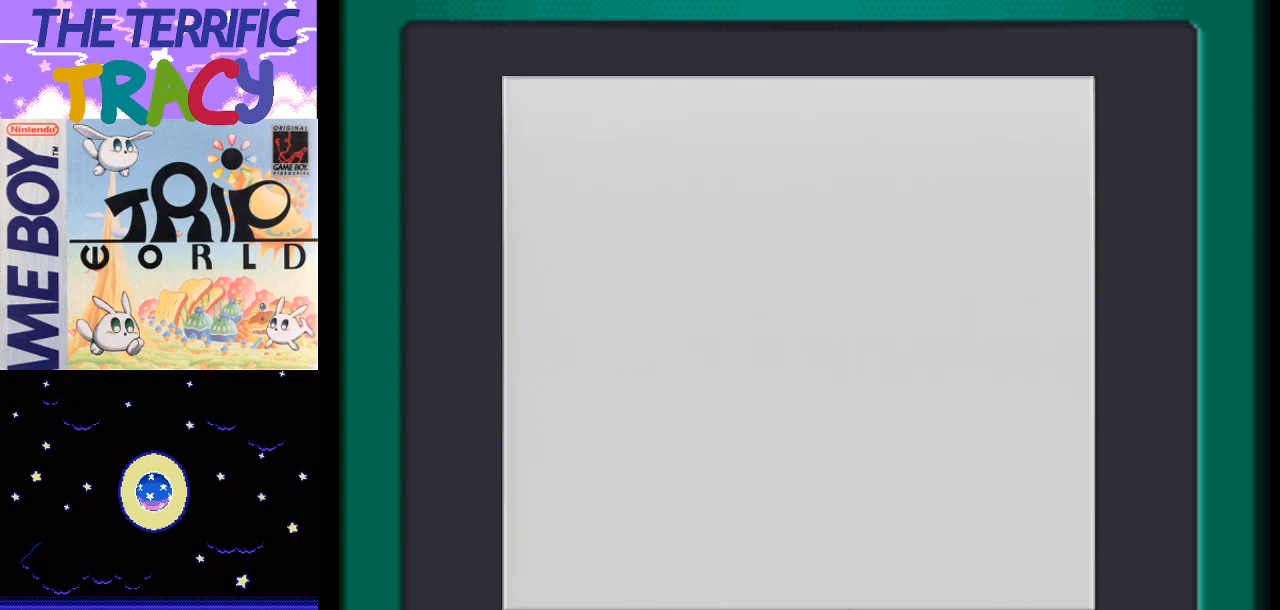
{"buttons": [], "events": []}